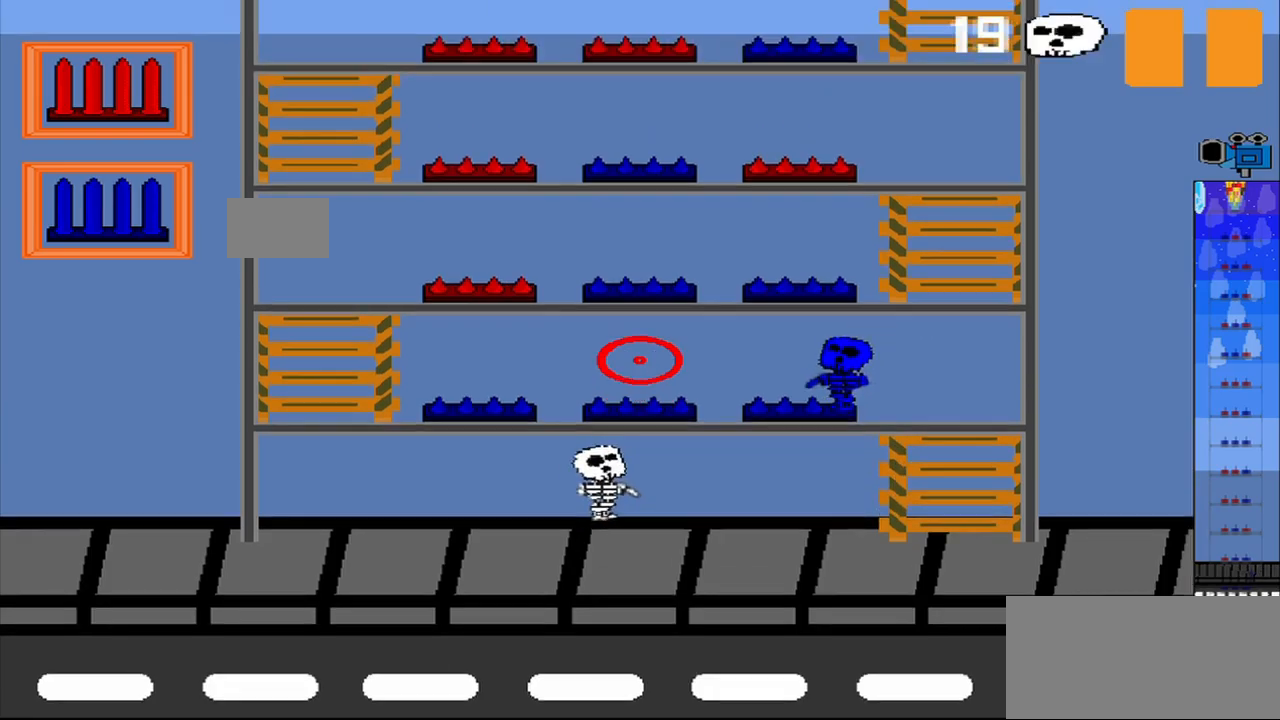
Gameplay with a controller (PlayStation layout); each line is a JSON object with the inputs held at the frame after it. "events" lists button and stick changes between this image and that frame as [ms after this image, input, new state], when the widget could be followed in between. Not read: L3 R3 right_stick.
{"buttons": [], "left_stick": "up-left", "events": [[125, "left_stick", "left"], [417, "left_stick", "up-left"]]}
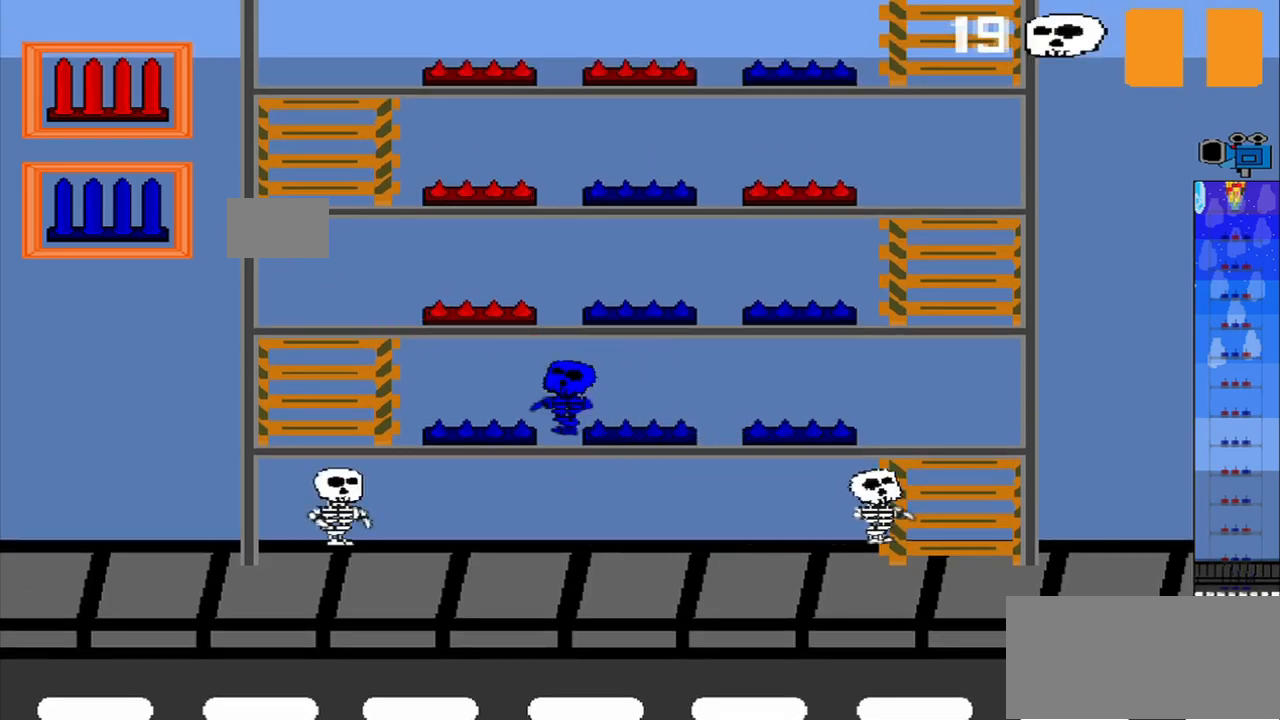
{"buttons": [], "left_stick": "center", "events": [[209, "left_stick", "center"]]}
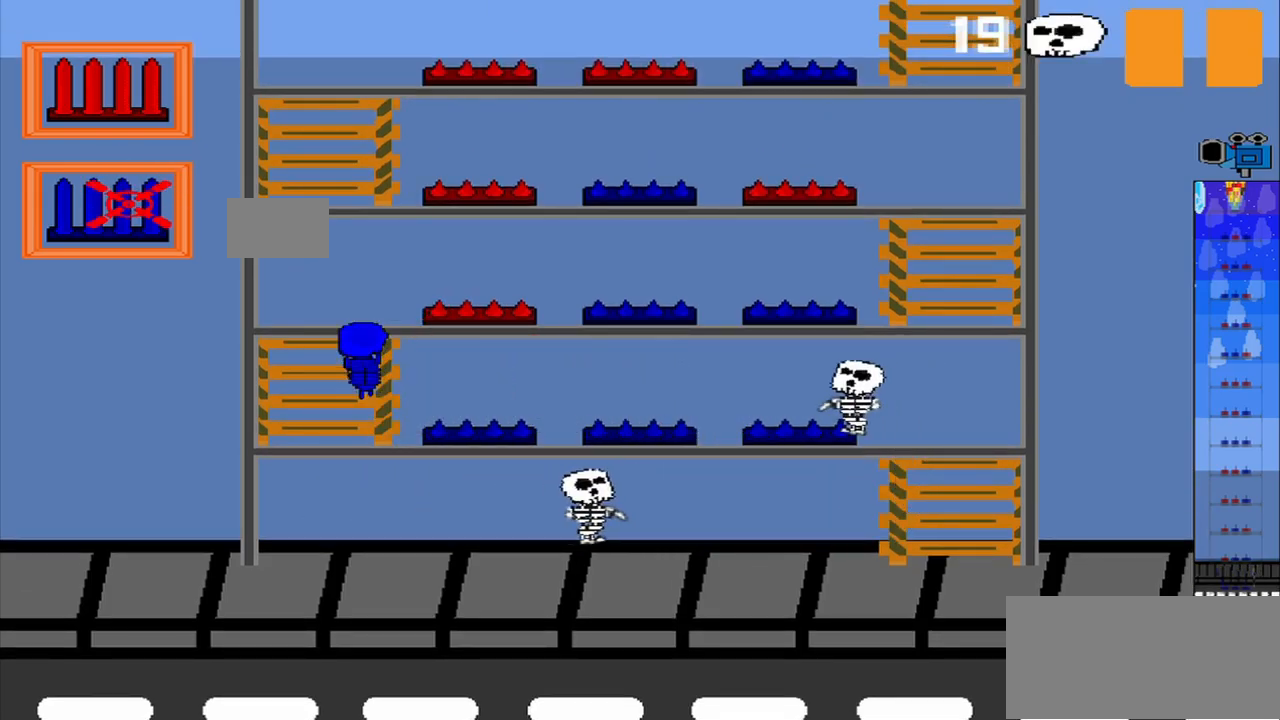
{"buttons": [], "left_stick": "center", "events": []}
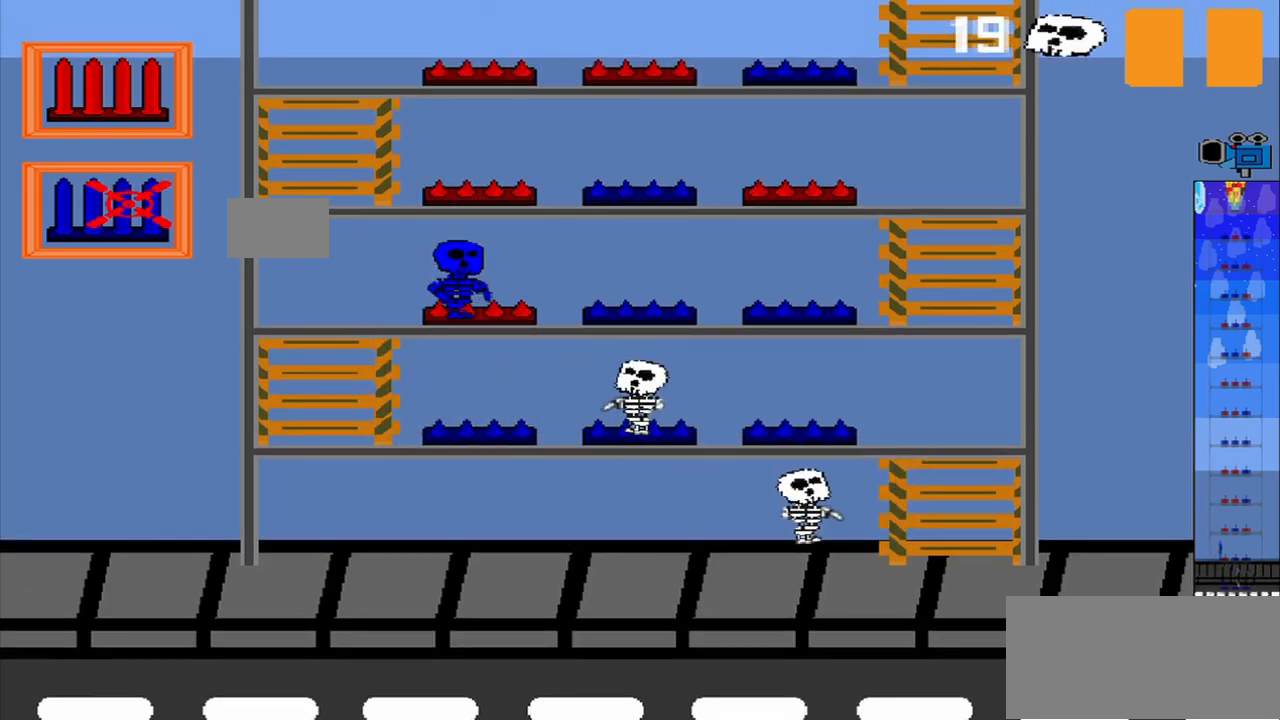
{"buttons": [], "left_stick": "center", "events": [[167, "CROSS", "down"], [334, "CROSS", "up"]]}
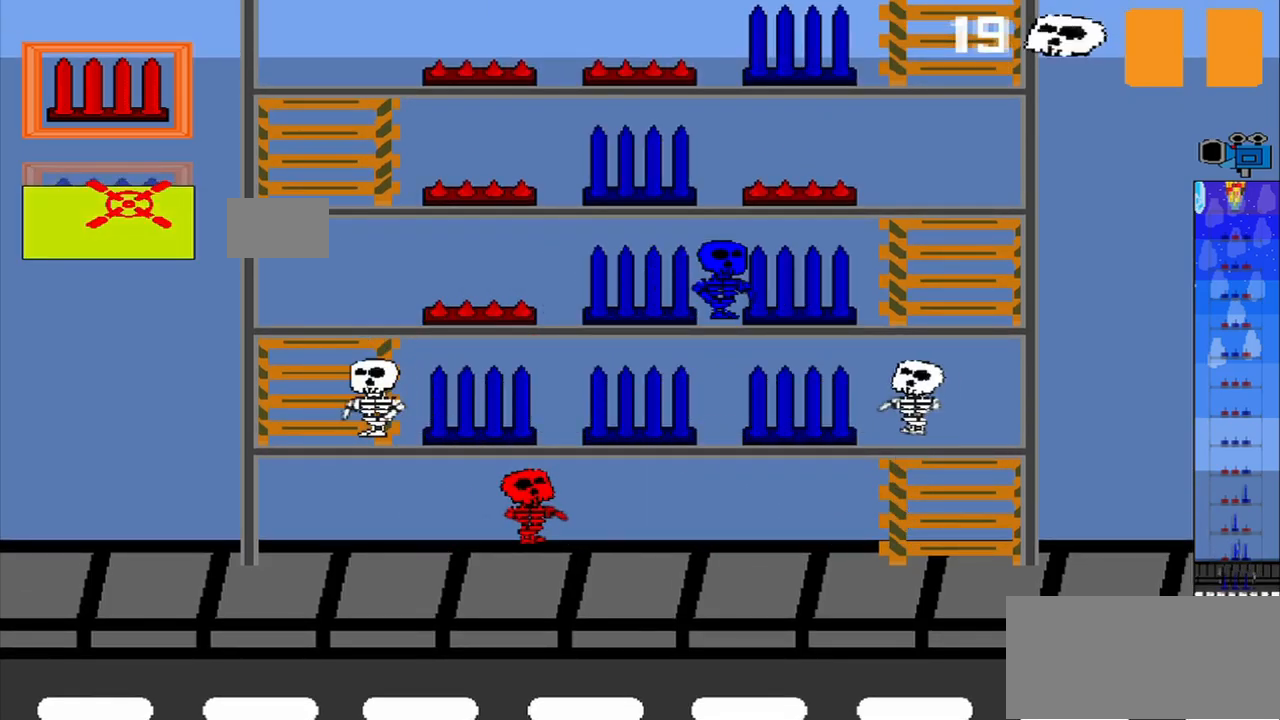
{"buttons": [], "left_stick": "center", "events": []}
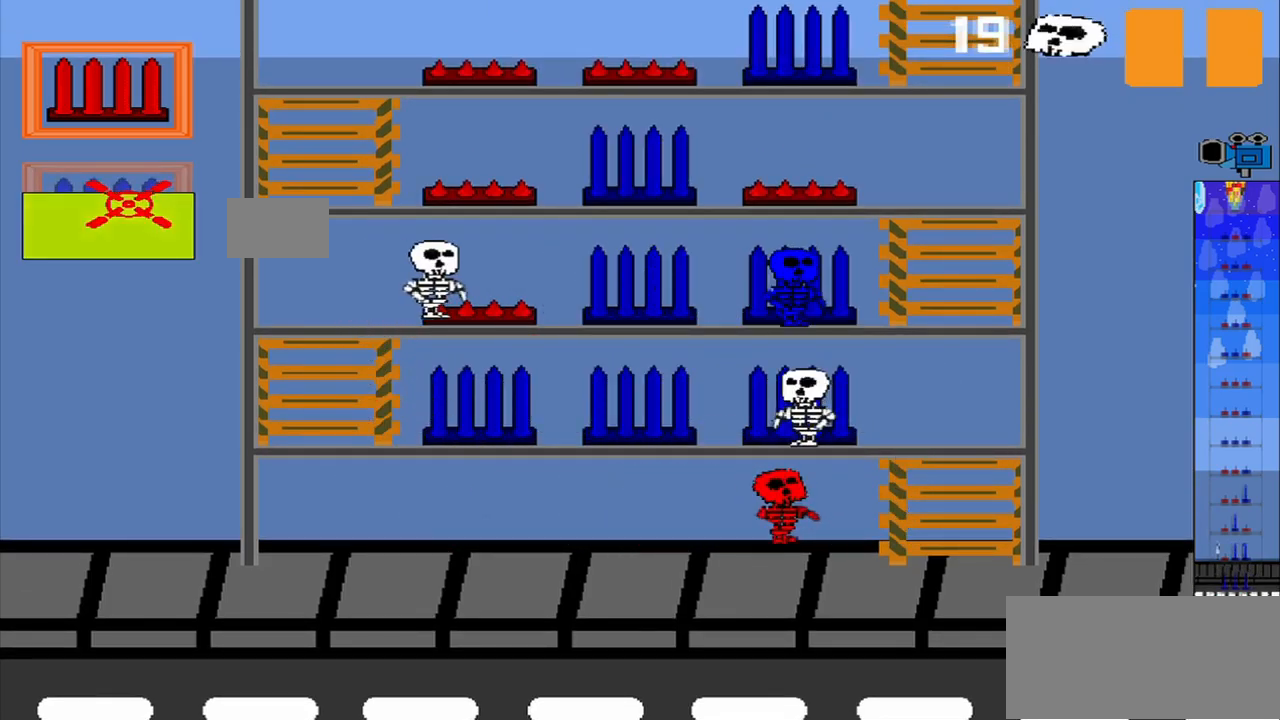
{"buttons": [], "left_stick": "center", "events": [[125, "left_stick", "up"], [292, "left_stick", "center"]]}
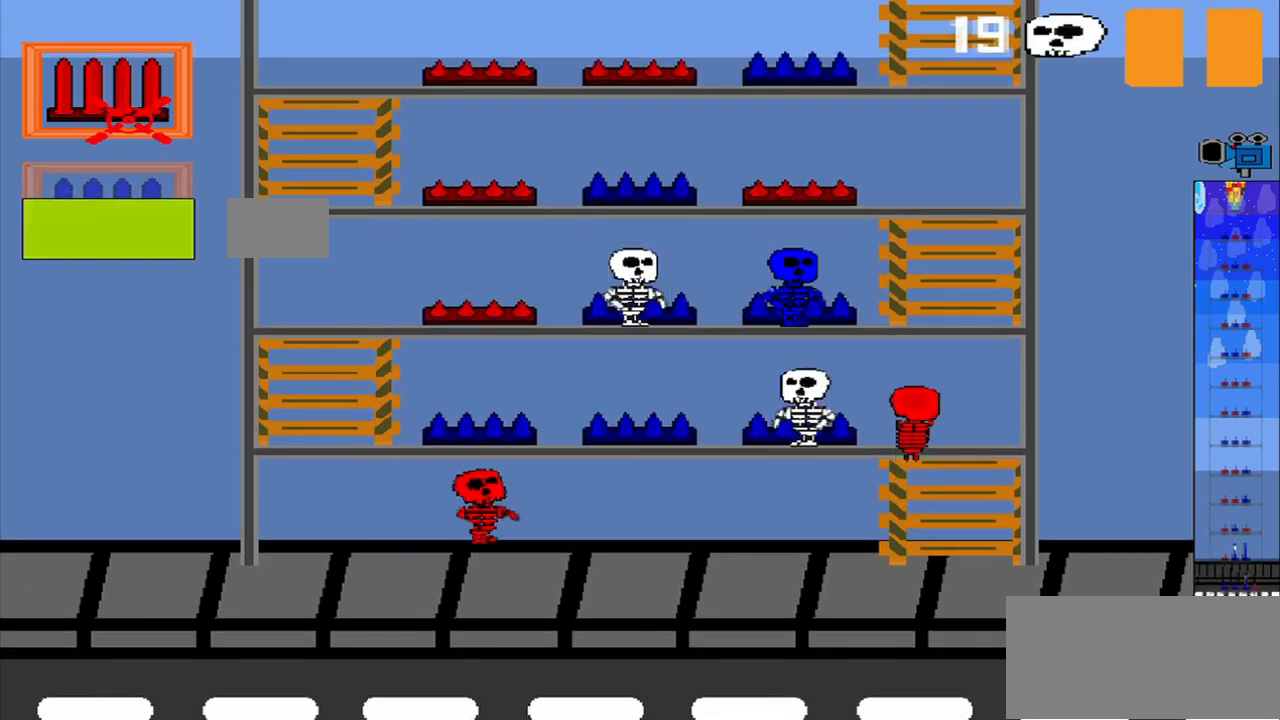
{"buttons": [], "left_stick": "center", "events": []}
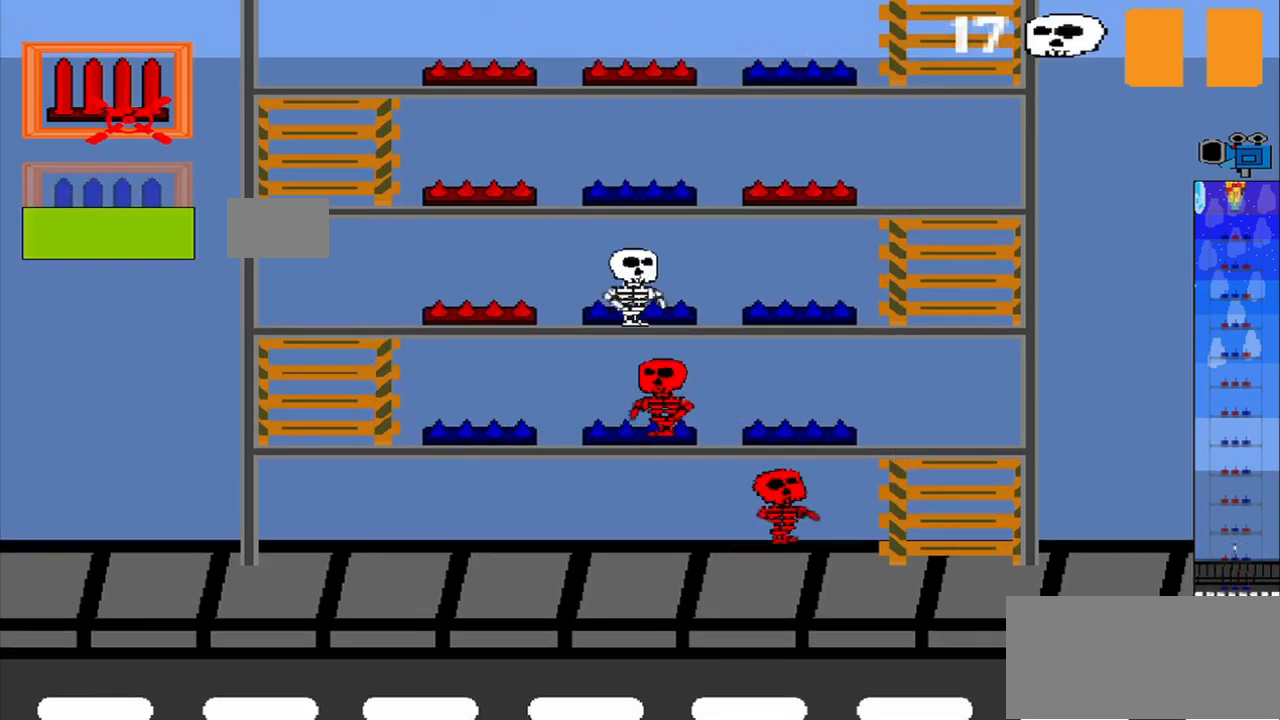
{"buttons": [], "left_stick": "center", "events": []}
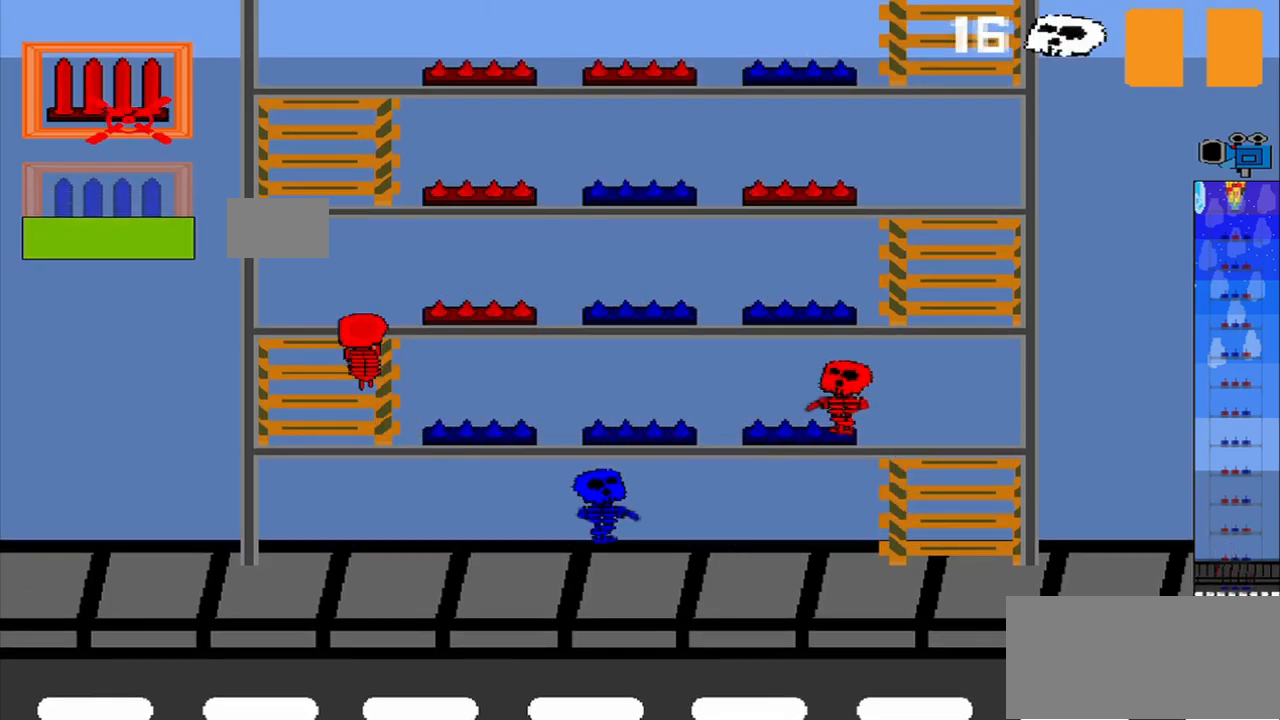
{"buttons": [], "left_stick": "center", "events": []}
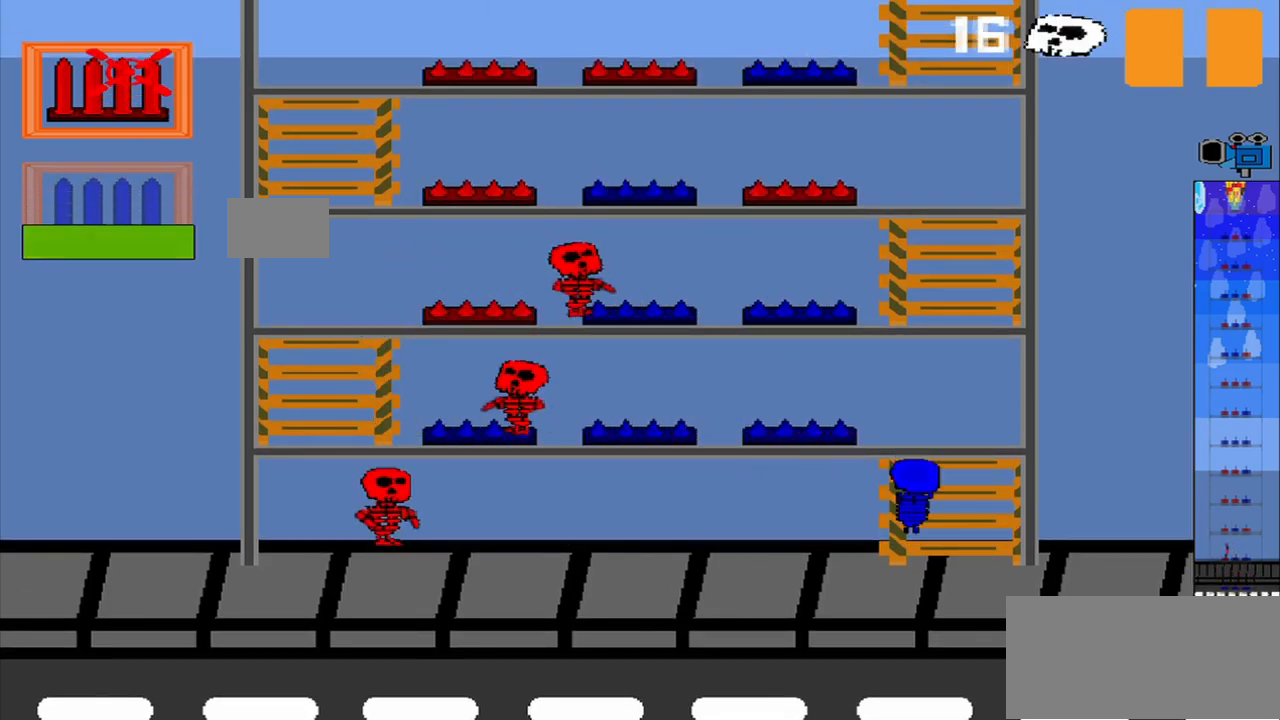
{"buttons": [], "left_stick": "center", "events": []}
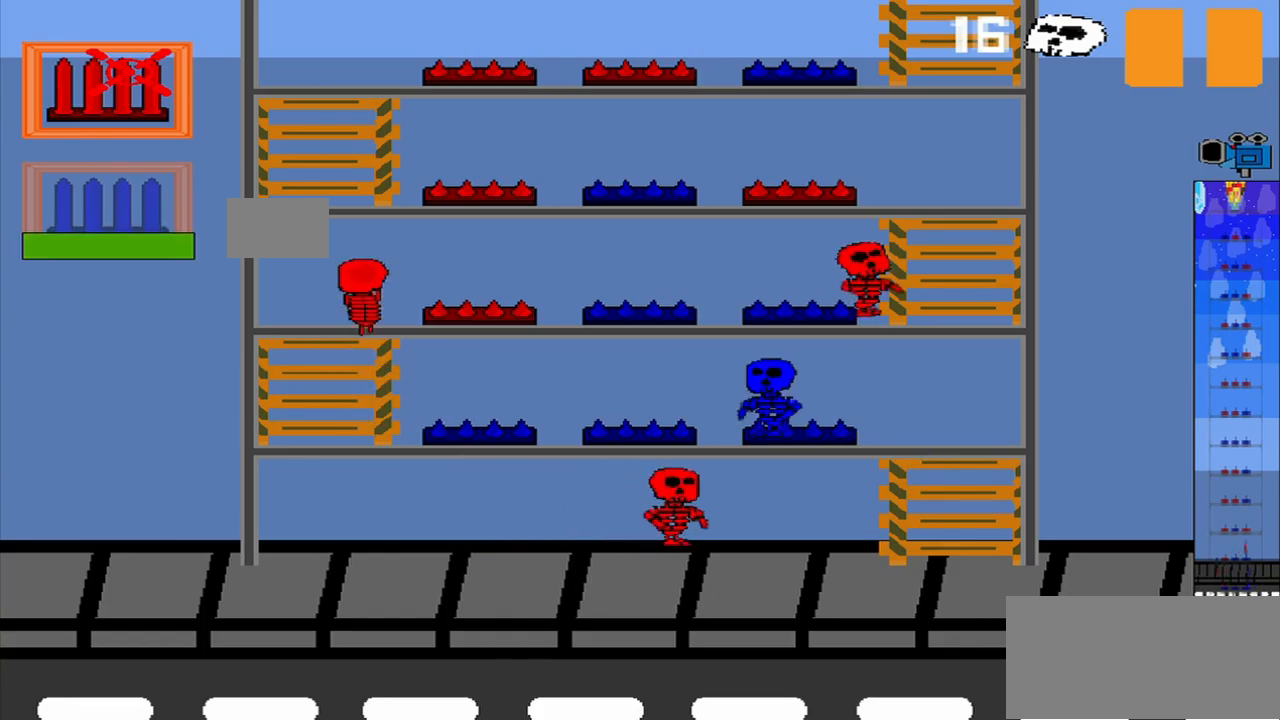
{"buttons": [], "left_stick": "center", "events": [[84, "CROSS", "down"], [167, "CROSS", "up"]]}
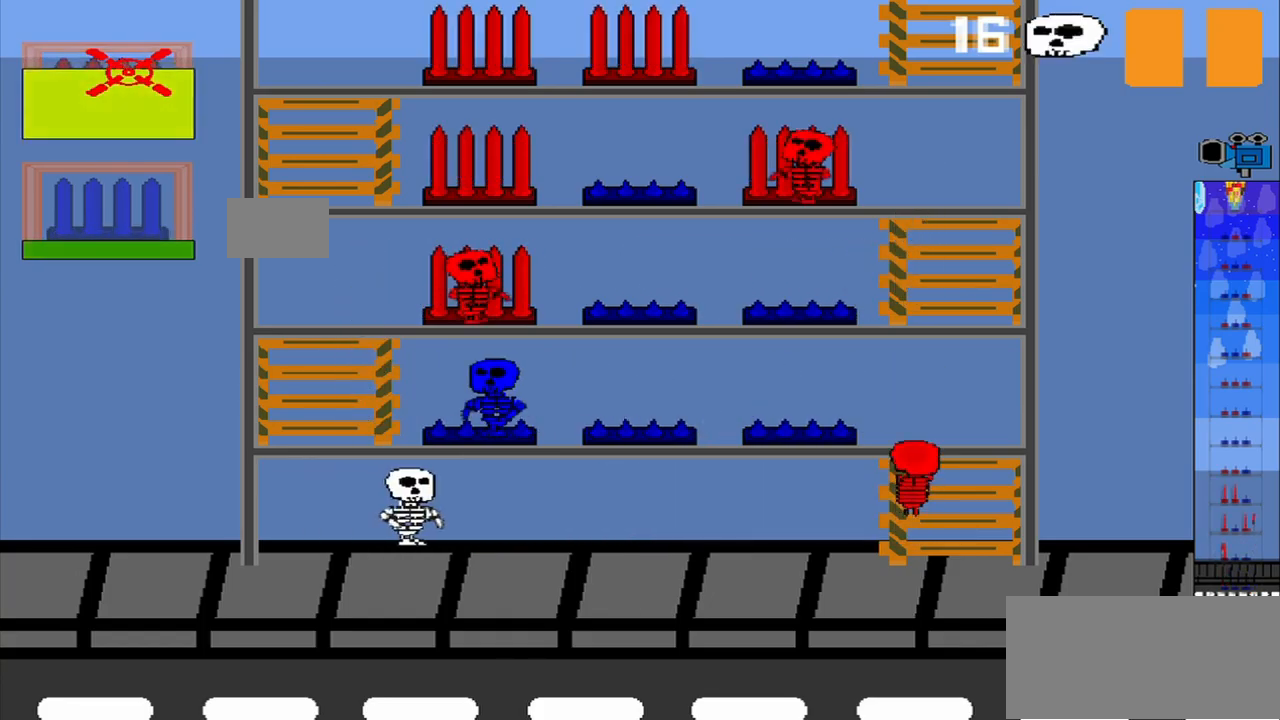
{"buttons": [], "left_stick": "center", "events": [[167, "left_stick", "down"], [334, "left_stick", "center"]]}
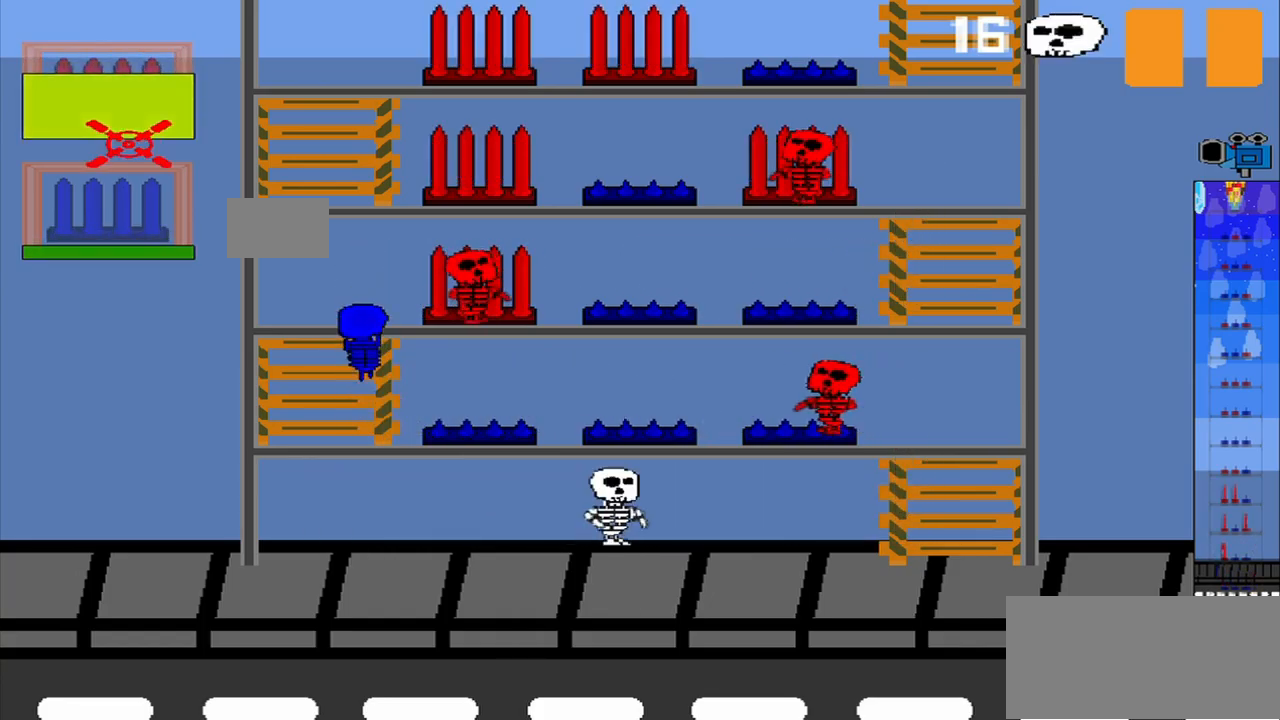
{"buttons": [], "left_stick": "center", "events": []}
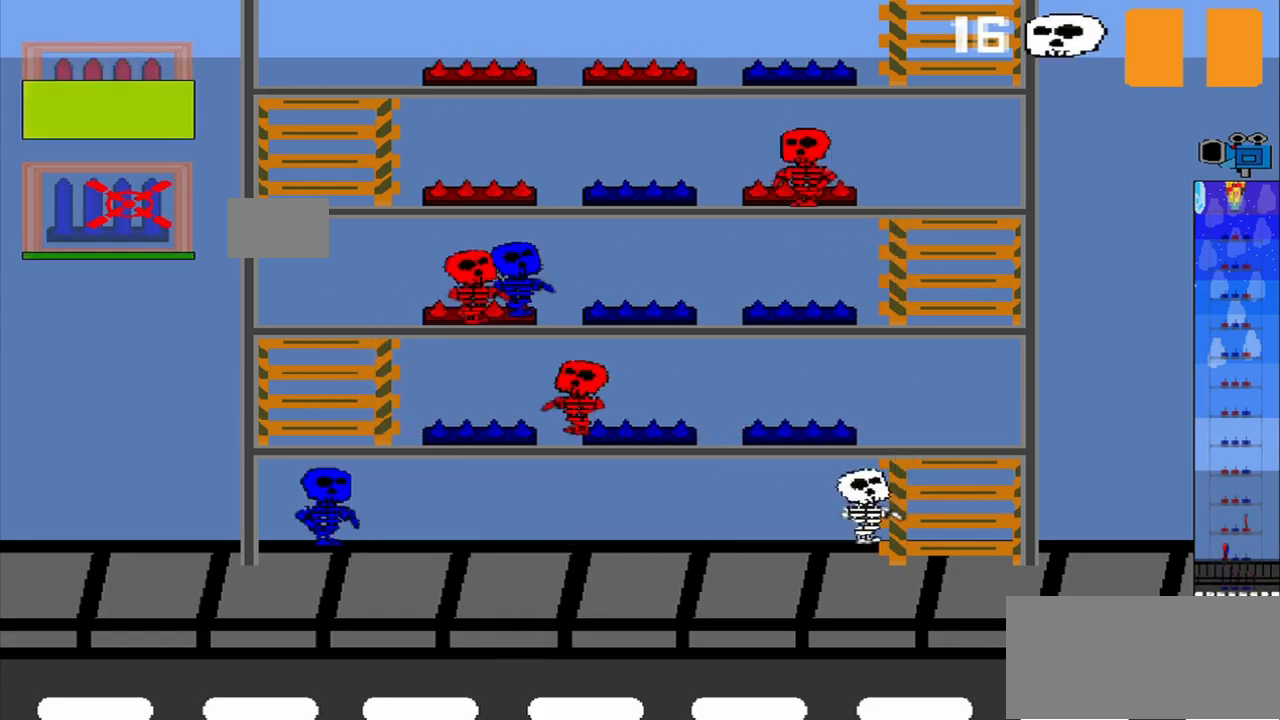
{"buttons": [], "left_stick": "center", "events": []}
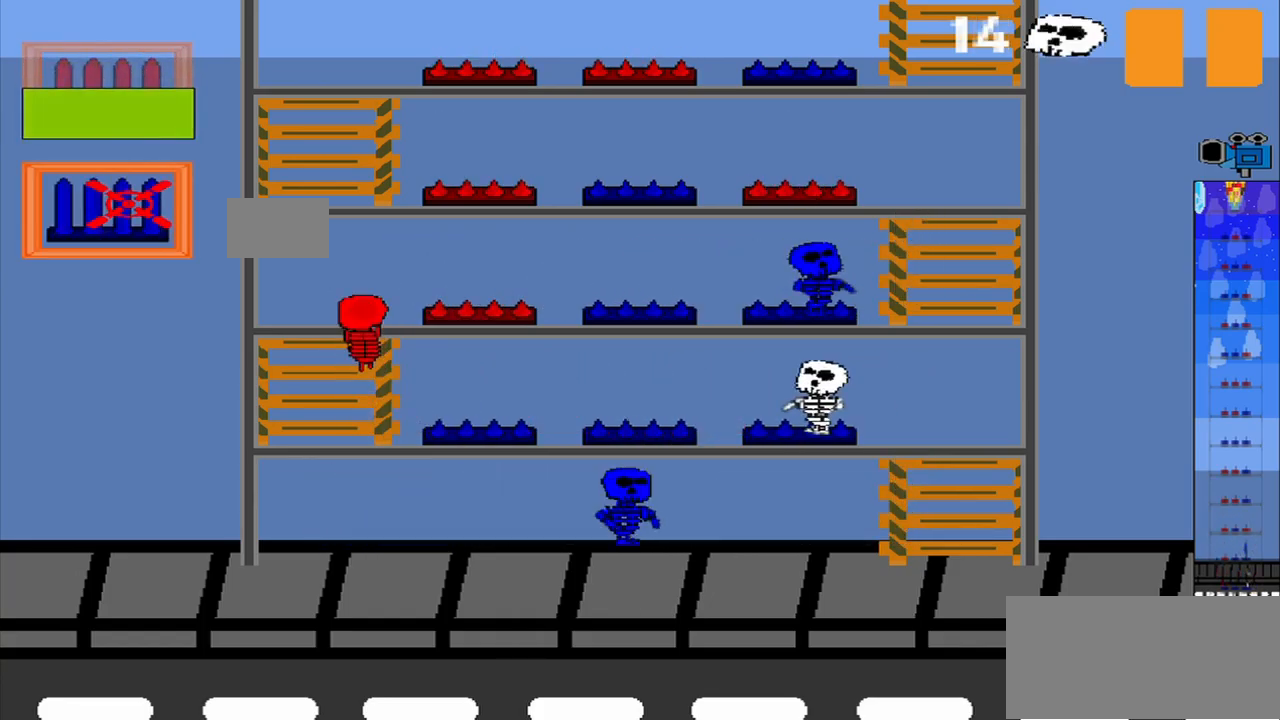
{"buttons": [], "left_stick": "center", "events": [[209, "CROSS", "down"], [375, "CROSS", "up"]]}
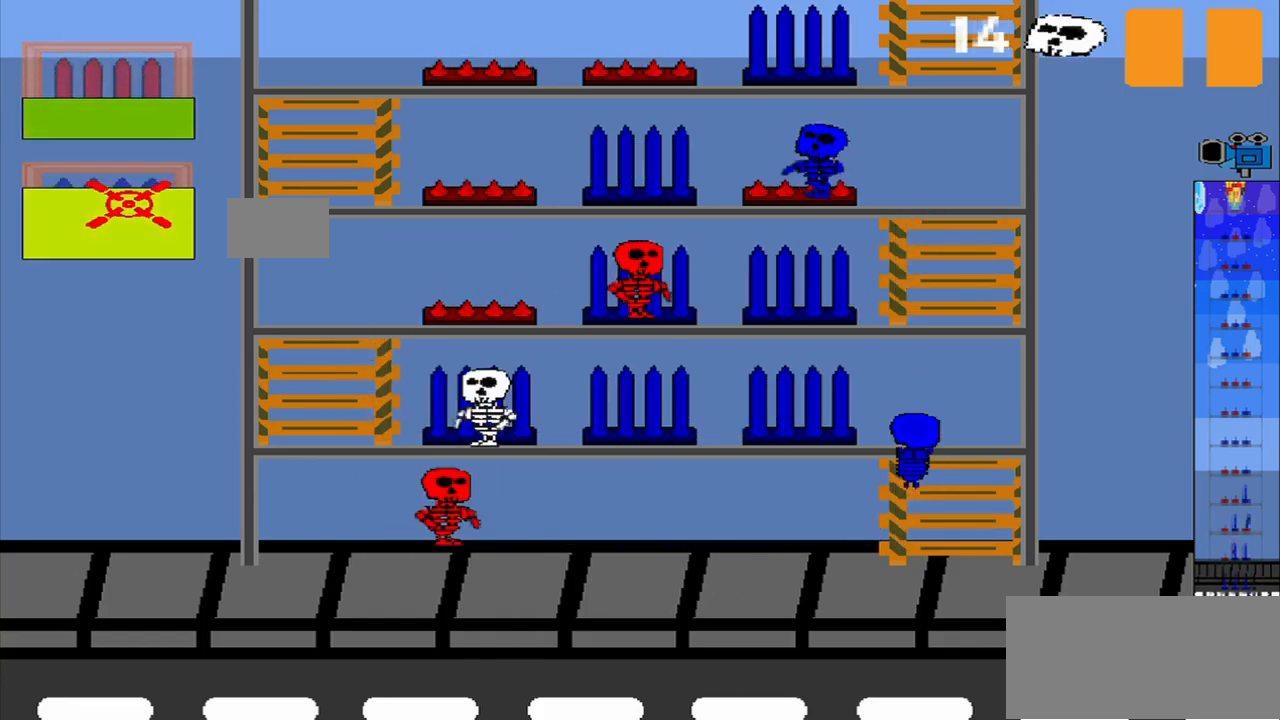
{"buttons": [], "left_stick": "center"}
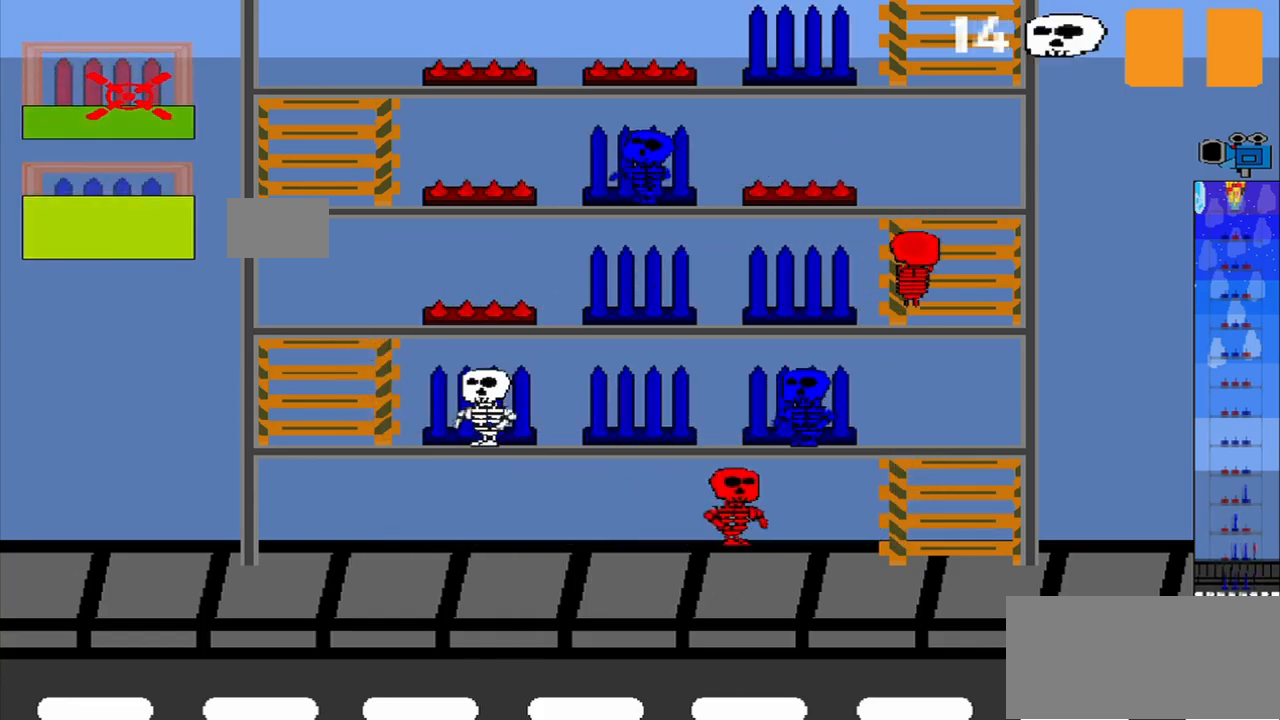
{"buttons": [], "left_stick": "center", "events": []}
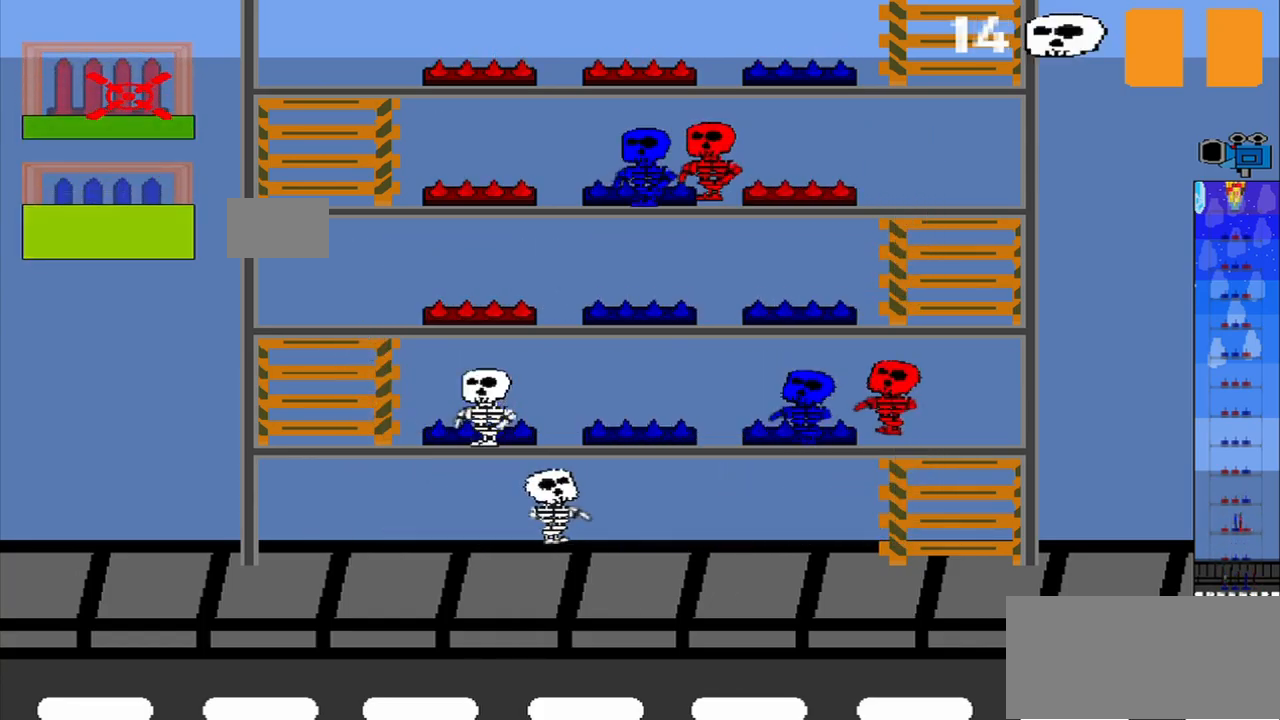
{"buttons": [], "left_stick": "center", "events": []}
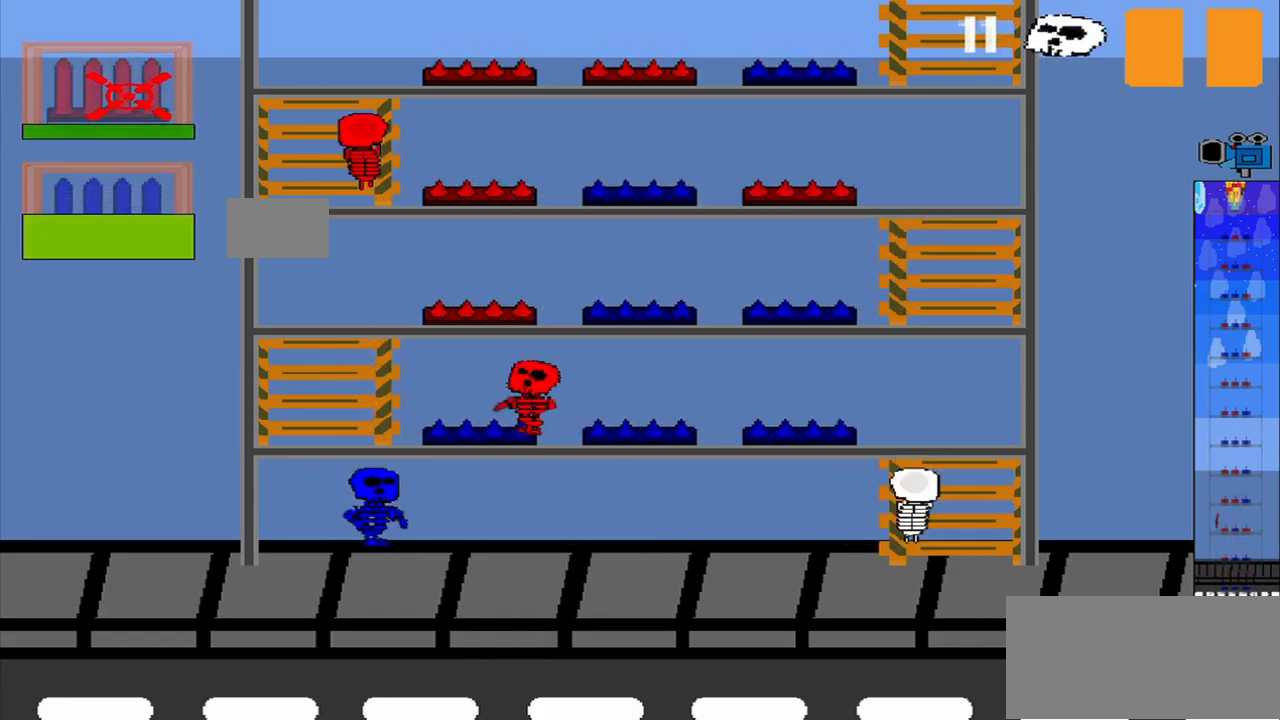
{"buttons": [], "left_stick": "center", "events": []}
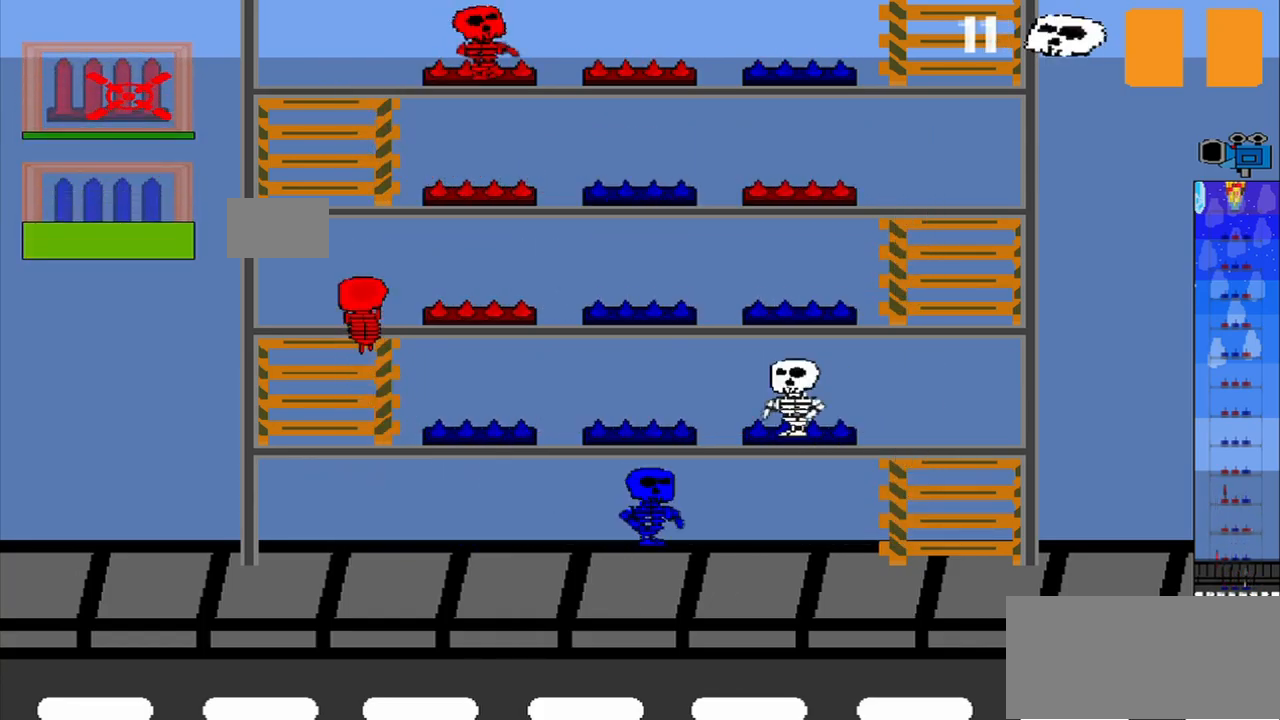
{"buttons": [], "left_stick": "center"}
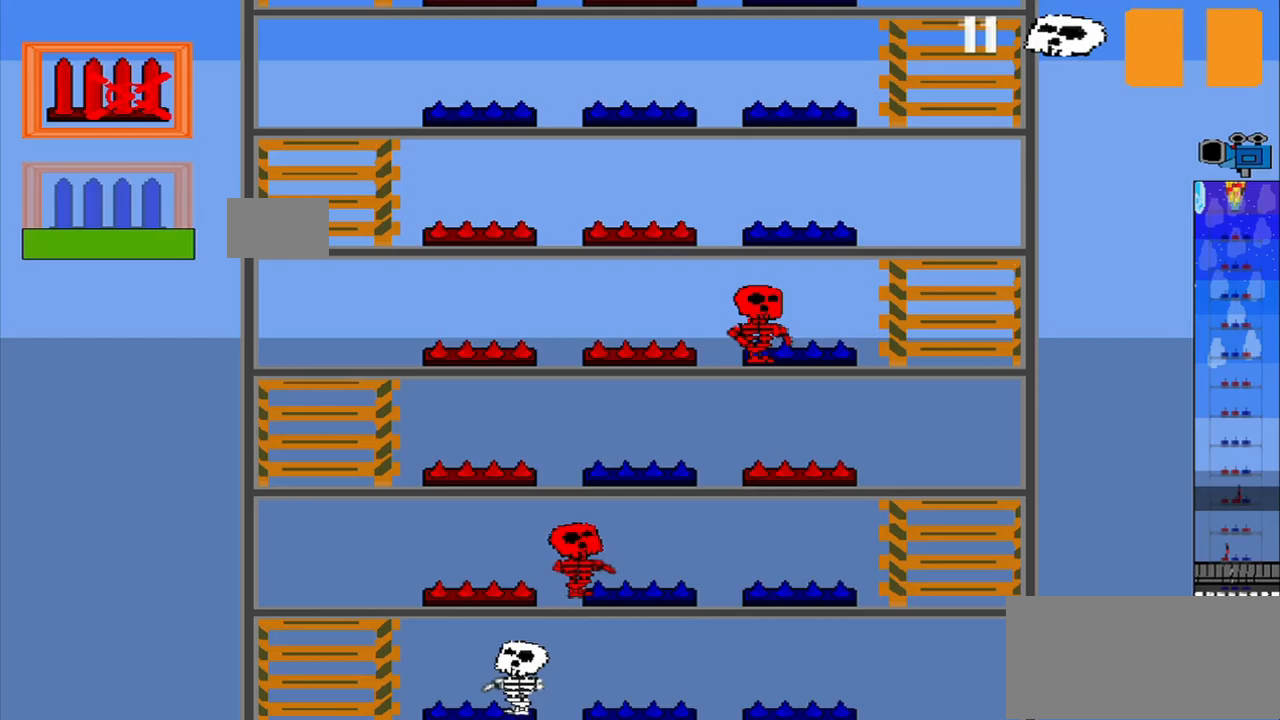
{"buttons": [], "left_stick": "center", "events": [[167, "CROSS", "down"], [375, "CROSS", "up"]]}
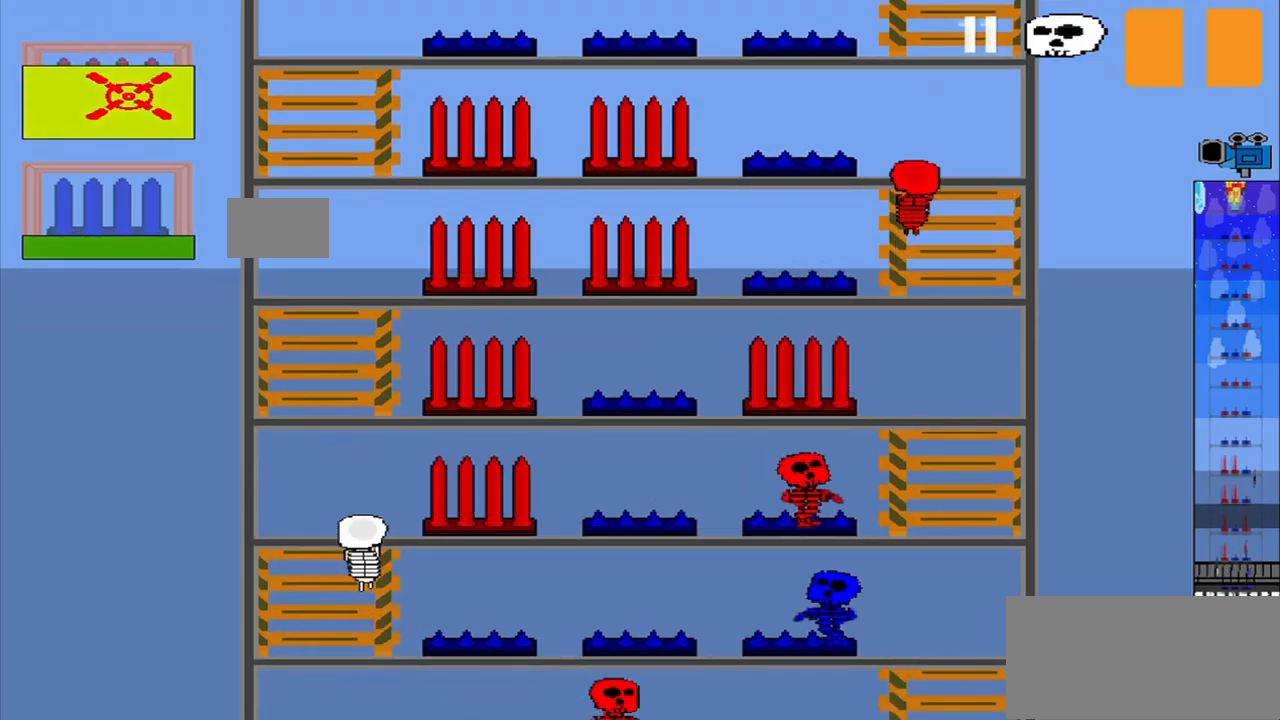
{"buttons": [], "left_stick": "center", "events": []}
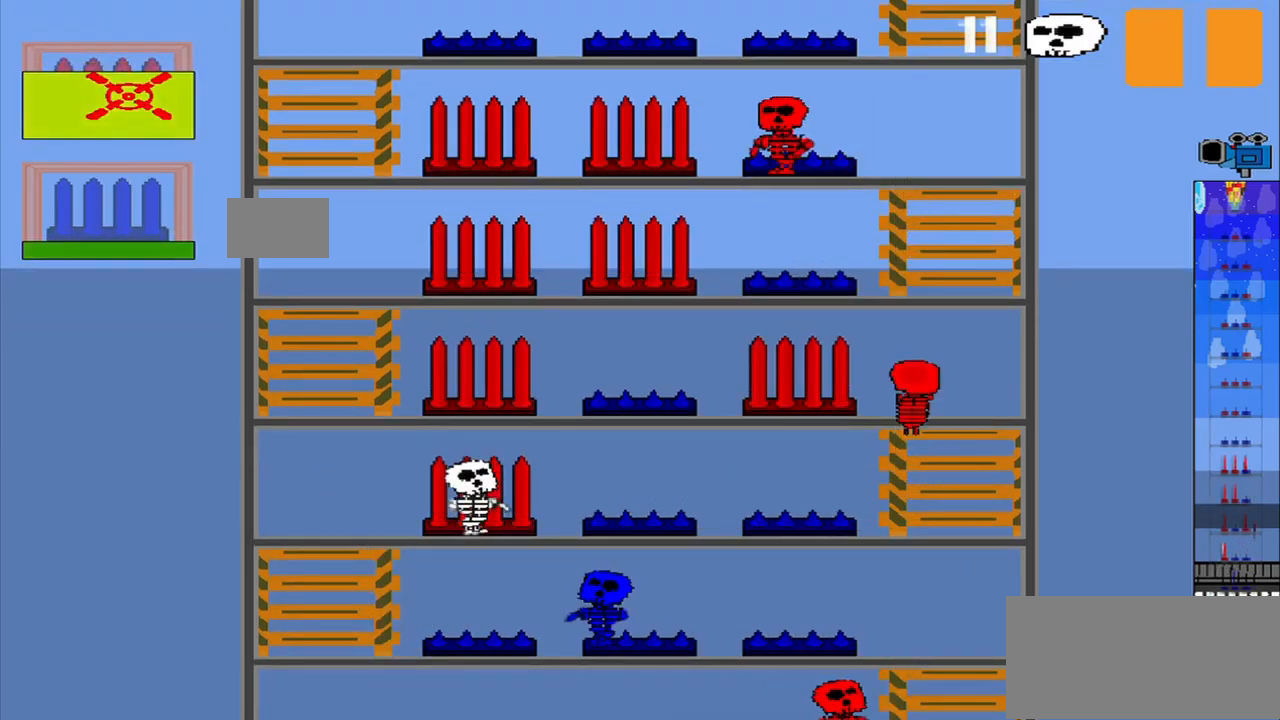
{"buttons": [], "left_stick": "down", "events": [[458, "left_stick", "down"]]}
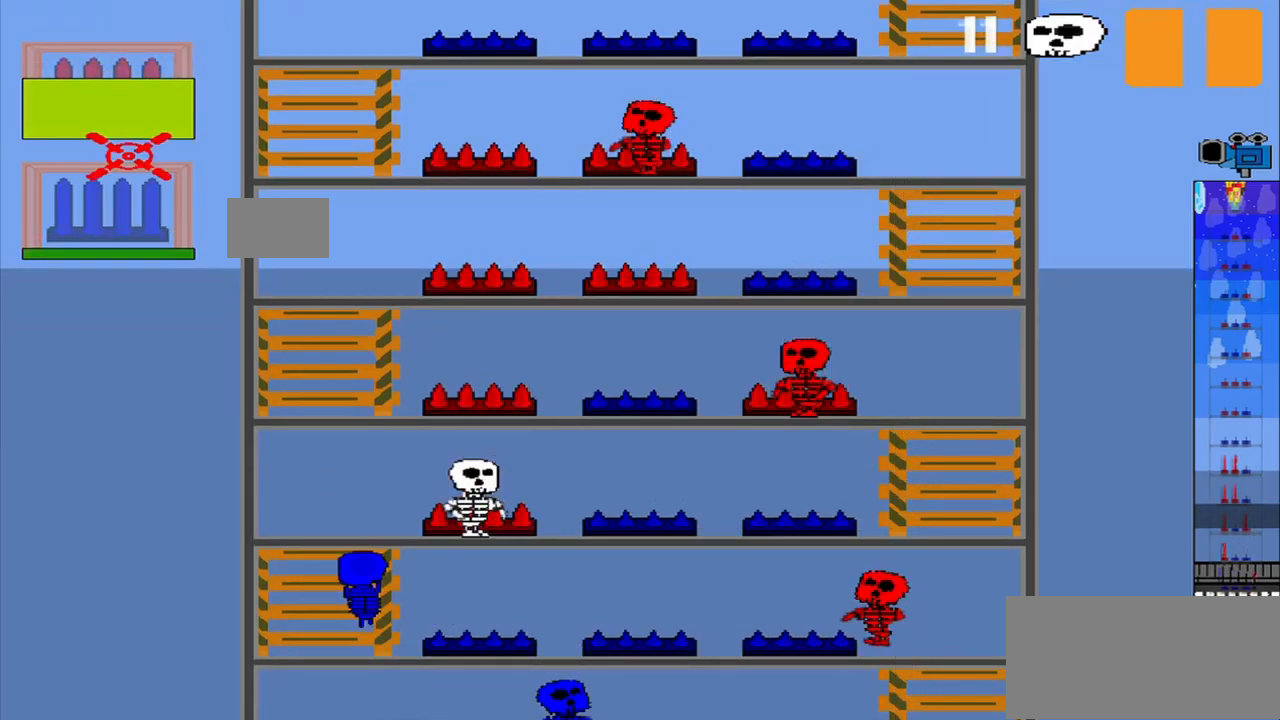
{"buttons": [], "left_stick": "center", "events": [[125, "left_stick", "center"]]}